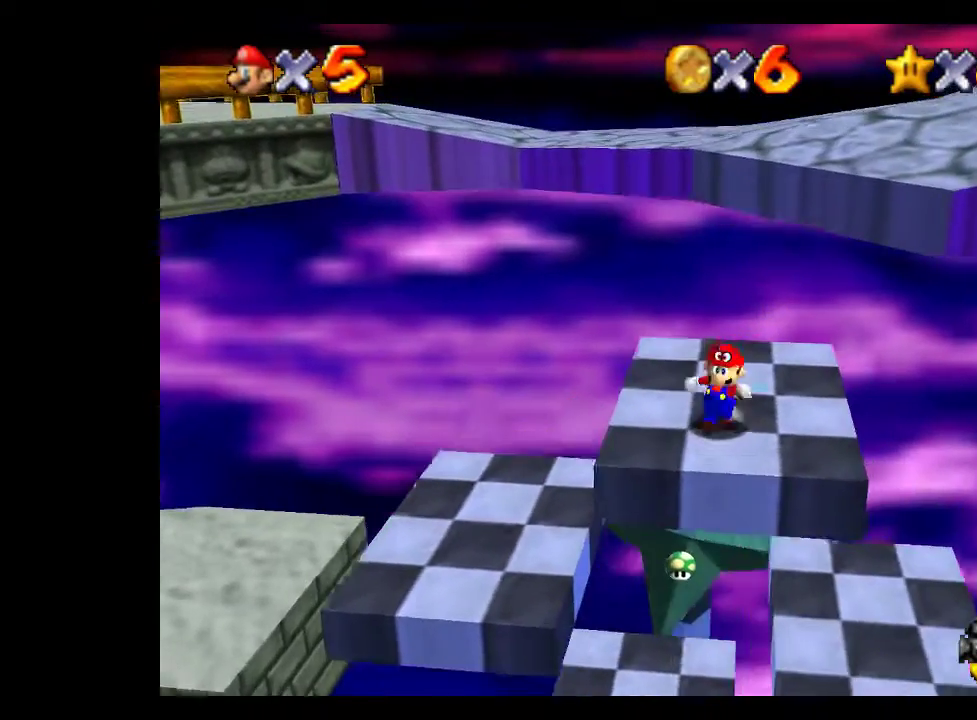
Gameplay with a controller (Xbox layout); each line is a JSON object with the inputs held at the frame after it. "events" lists button and stick changes between this image and that frame as [ms after this image, input, new state], when the widget could be followed in between.
{"buttons": ["A"], "left_stick": "right", "right_stick": "center", "events": [[67, "left_stick", "right"], [400, "A", "down"]]}
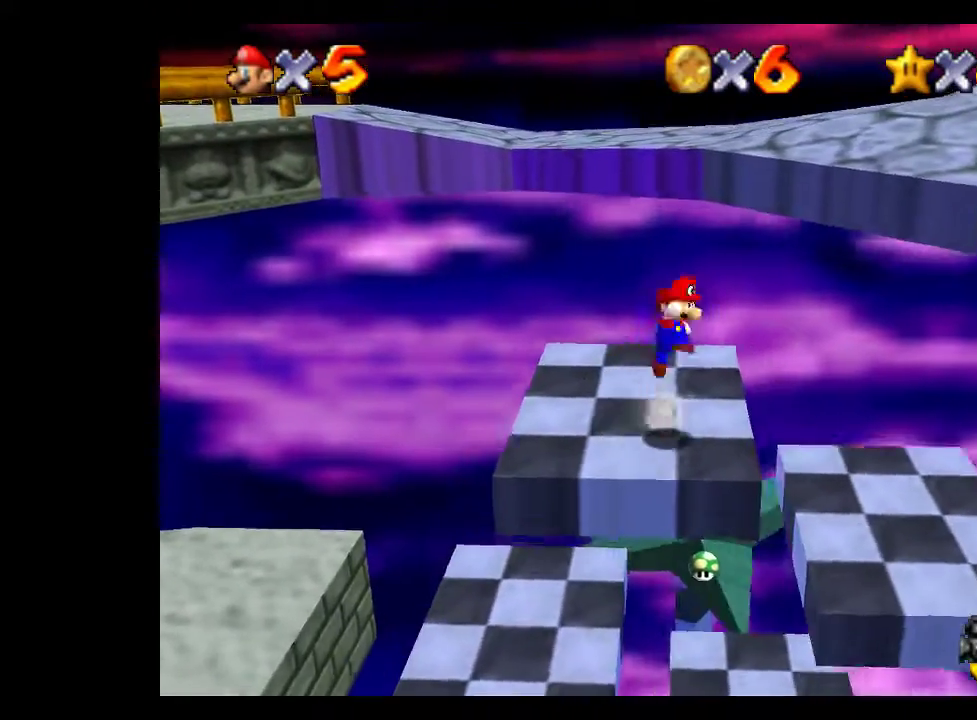
{"buttons": [], "left_stick": "up-left", "right_stick": "center", "events": [[233, "A", "up"], [233, "left_stick", "up-right"], [333, "left_stick", "up"], [400, "left_stick", "up-left"]]}
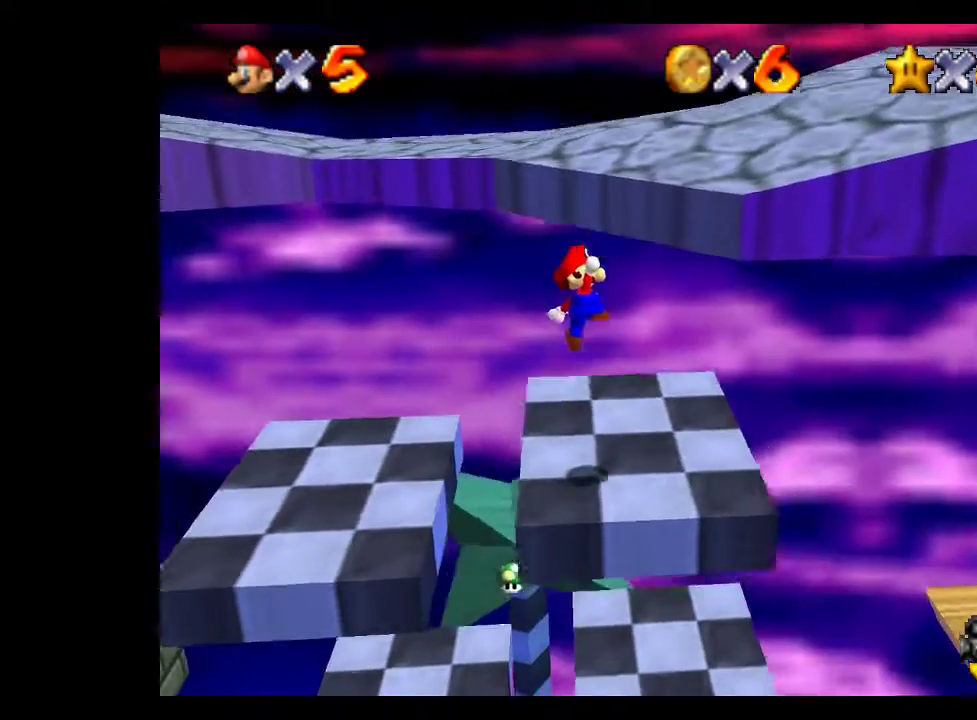
{"buttons": ["A"], "left_stick": "up-right", "right_stick": "center", "events": [[167, "left_stick", "up-right"], [200, "A", "down"]]}
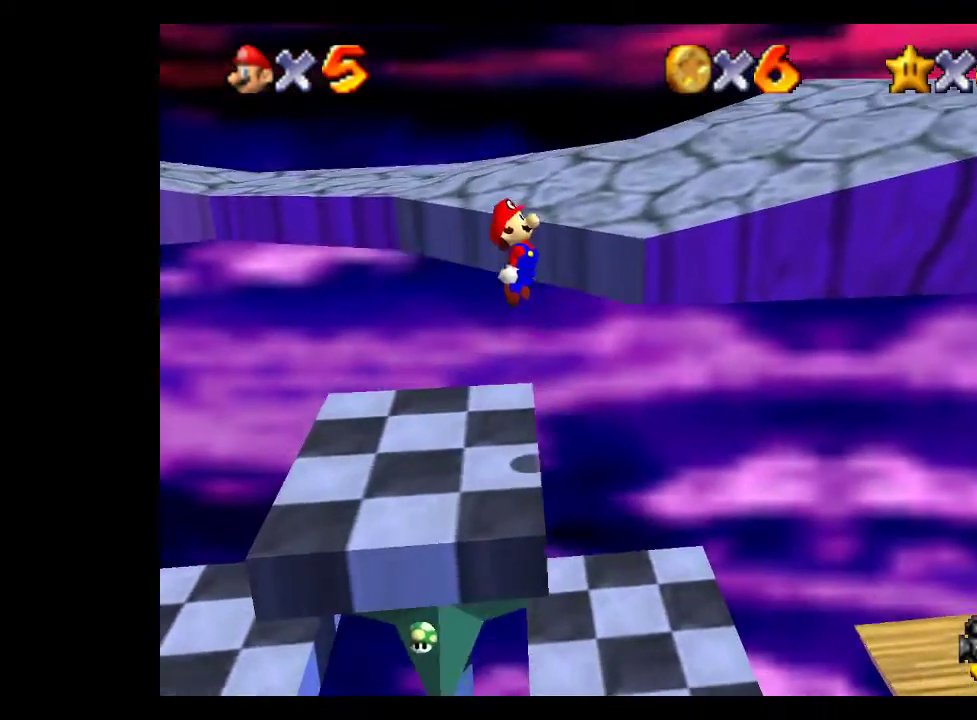
{"buttons": ["A"], "left_stick": "up-right", "right_stick": "center", "events": [[200, "A", "up"], [300, "A", "down"]]}
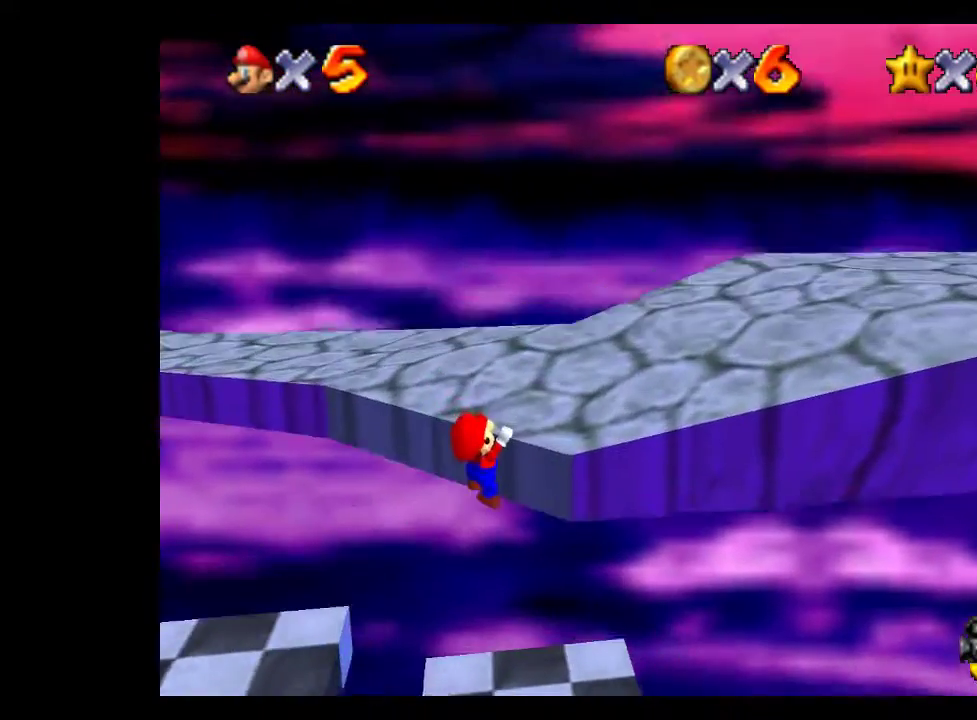
{"buttons": [], "left_stick": "up", "right_stick": "center", "events": [[100, "A", "up"], [267, "right_stick", "left"], [433, "right_stick", "center"], [500, "left_stick", "up"]]}
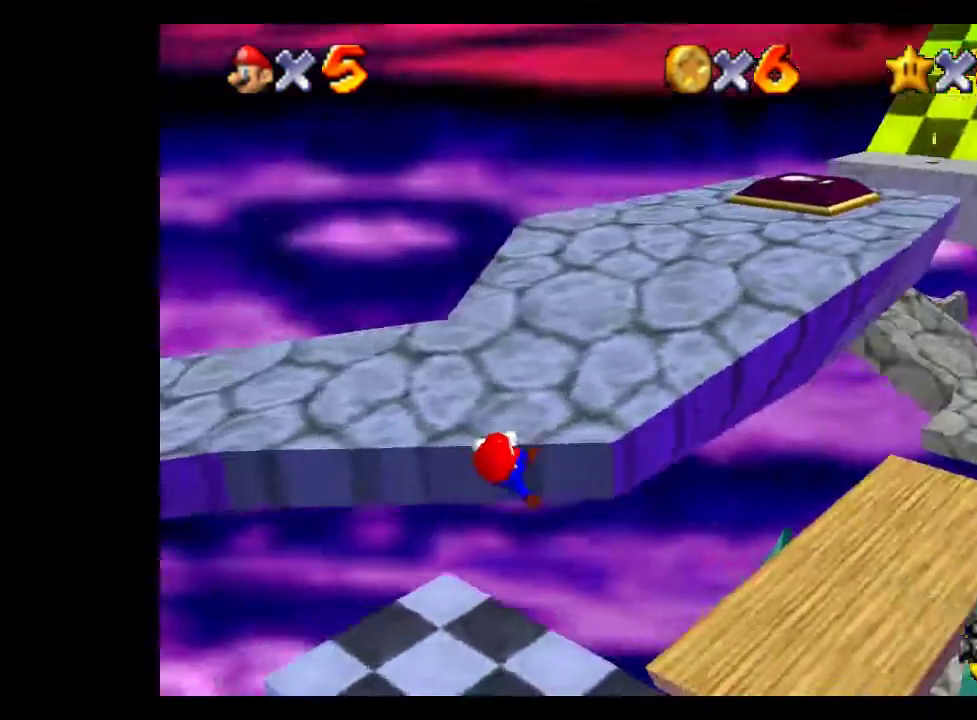
{"buttons": [], "left_stick": "up-left", "right_stick": "center", "events": [[33, "right_stick", "left"], [167, "right_stick", "center"], [367, "left_stick", "up-left"]]}
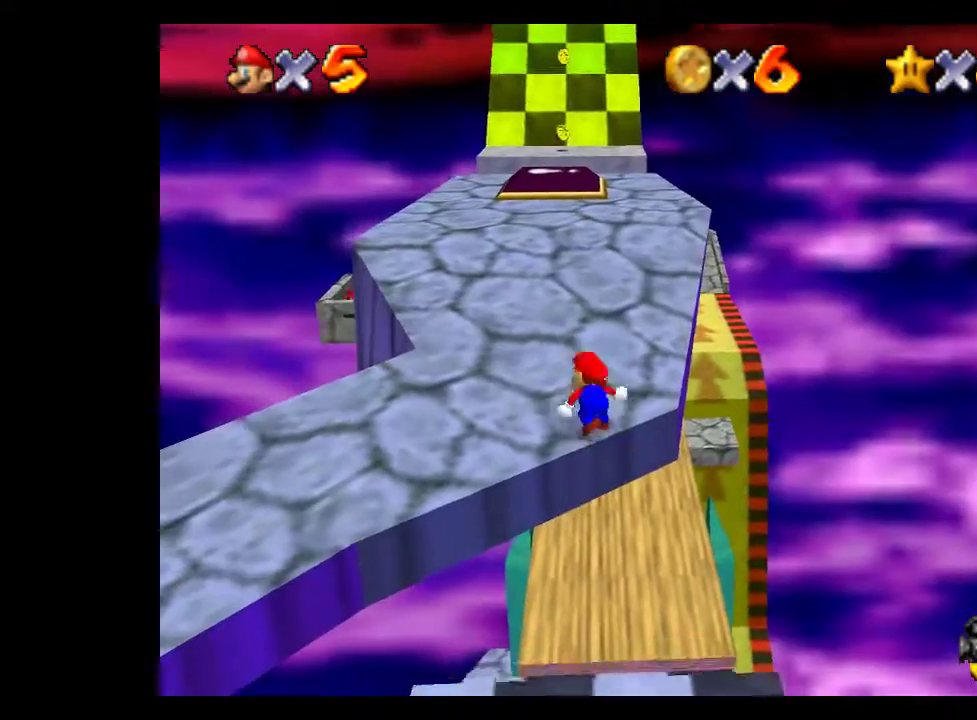
{"buttons": [], "left_stick": "up", "right_stick": "center", "events": [[400, "left_stick", "up"]]}
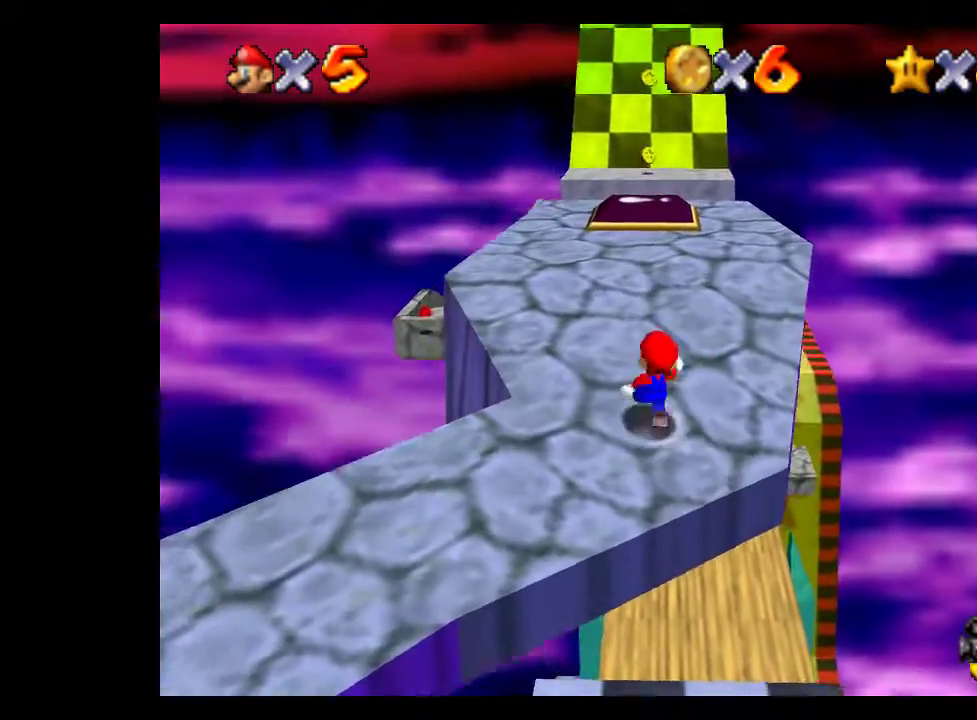
{"buttons": [], "left_stick": "up", "right_stick": "center", "events": []}
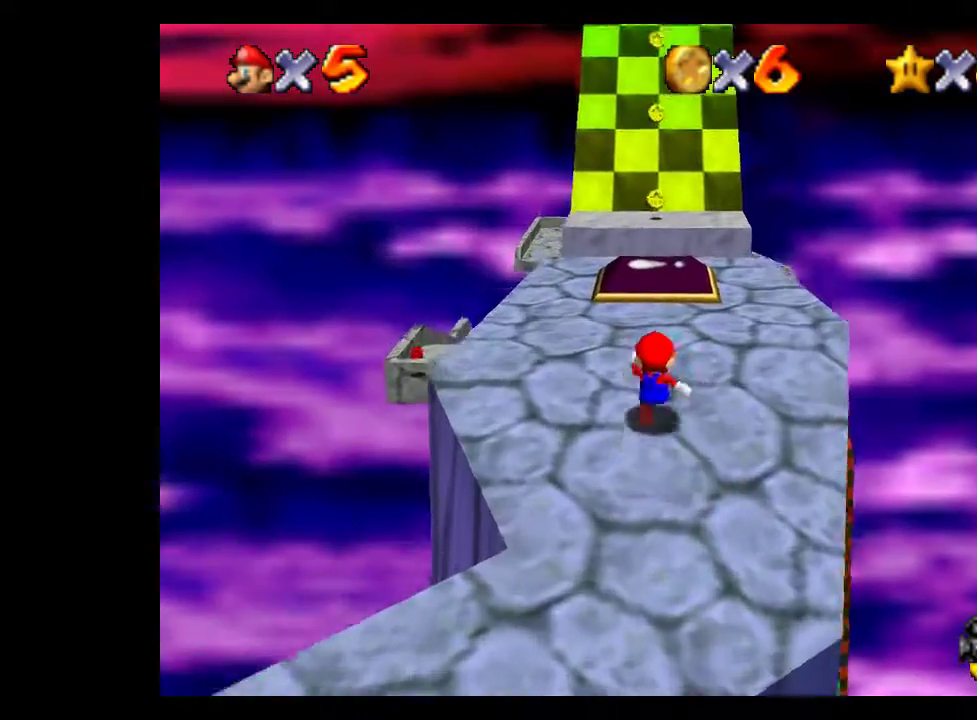
{"buttons": [], "left_stick": "up", "right_stick": "center", "events": [[367, "L1", "down"], [467, "L1", "up"]]}
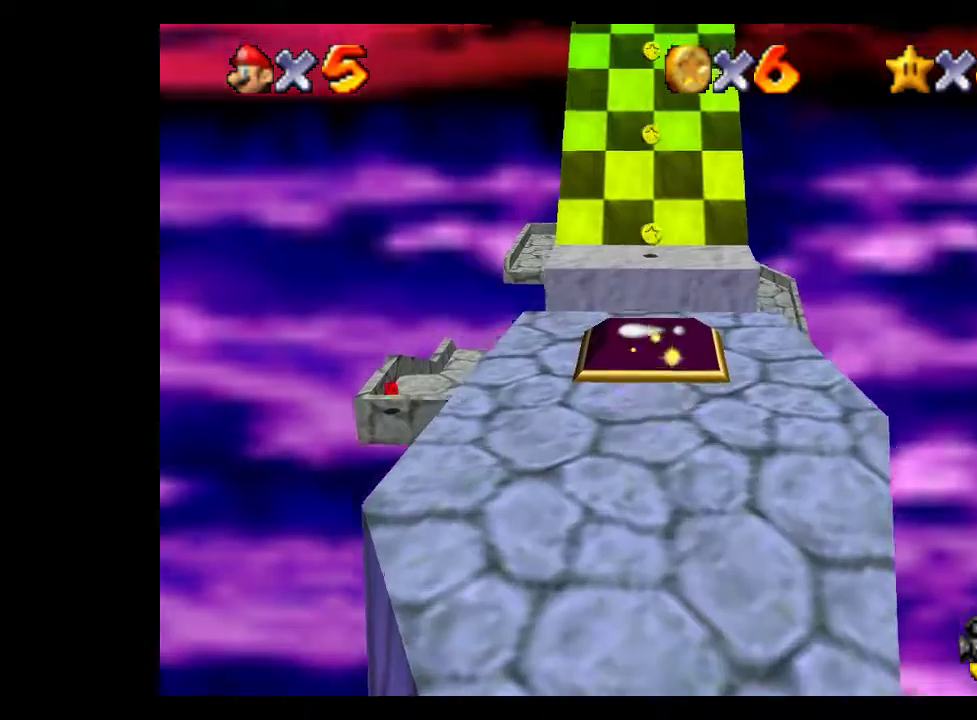
{"buttons": [], "left_stick": "up", "right_stick": "center", "events": []}
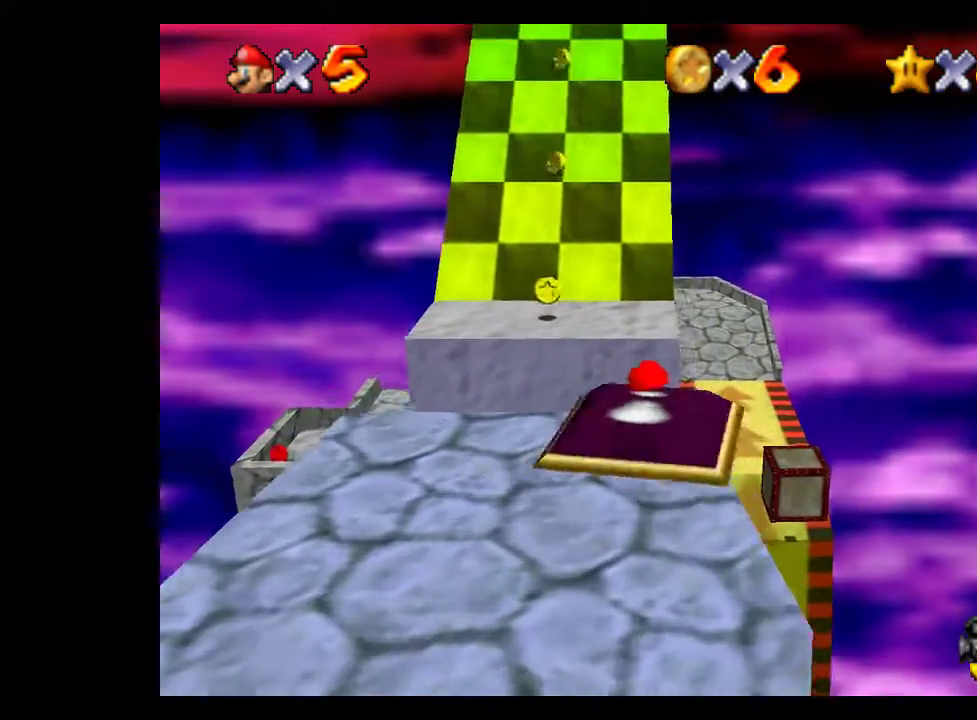
{"buttons": [], "left_stick": "up", "right_stick": "center", "events": []}
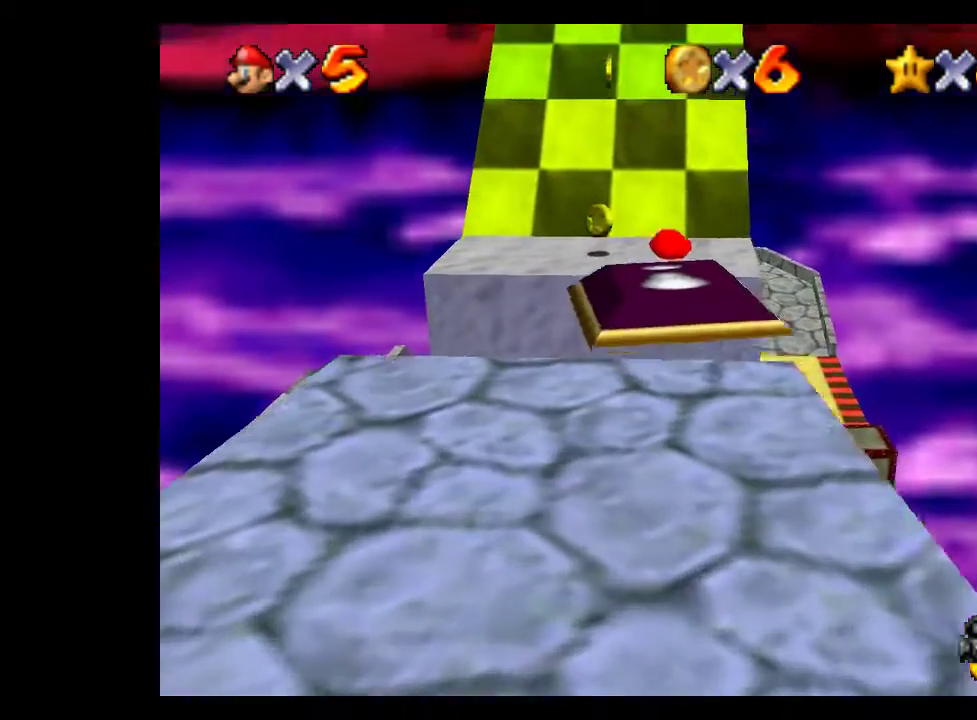
{"buttons": [], "left_stick": "up", "right_stick": "center", "events": []}
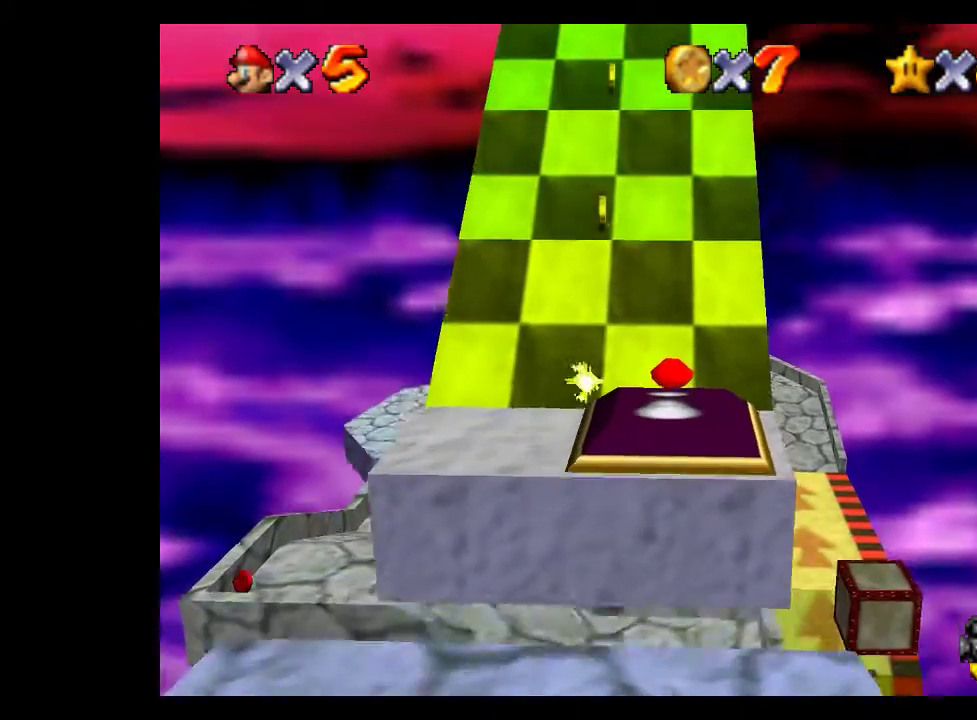
{"buttons": [], "left_stick": "up", "right_stick": "center", "events": []}
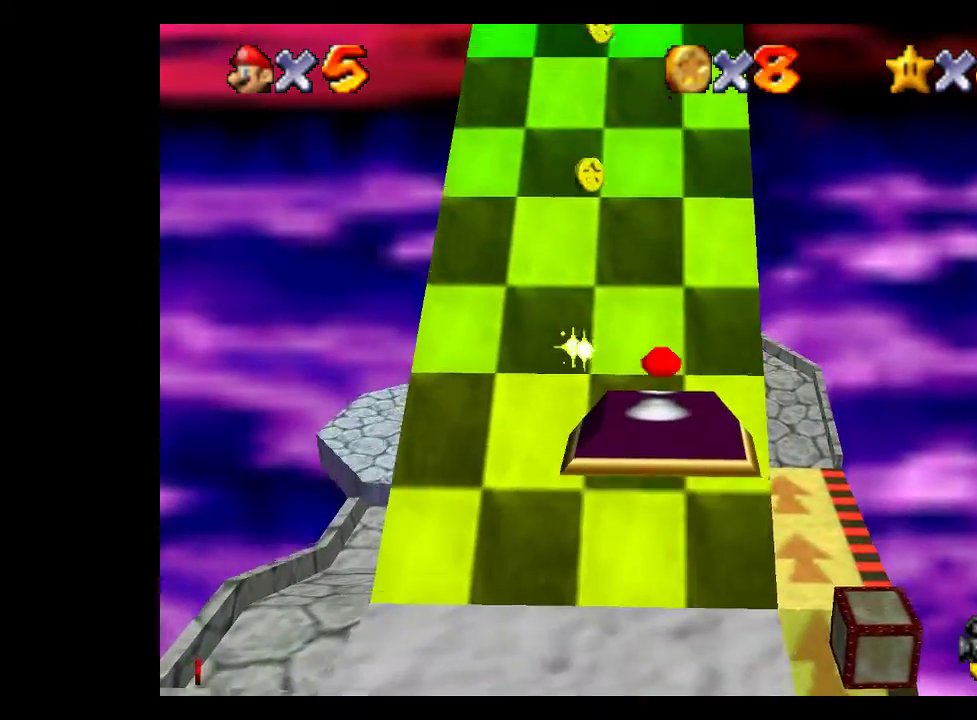
{"buttons": [], "left_stick": "up", "right_stick": "center", "events": []}
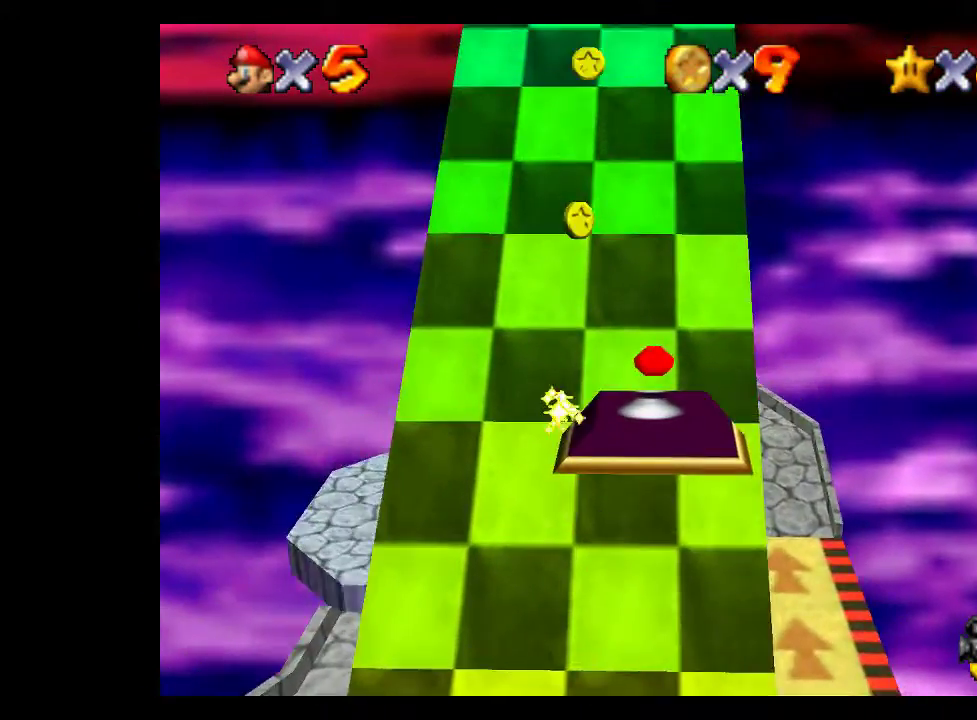
{"buttons": [], "left_stick": "up-right", "right_stick": "center", "events": [[67, "right_stick", "right"], [233, "right_stick", "center"], [267, "left_stick", "up-right"]]}
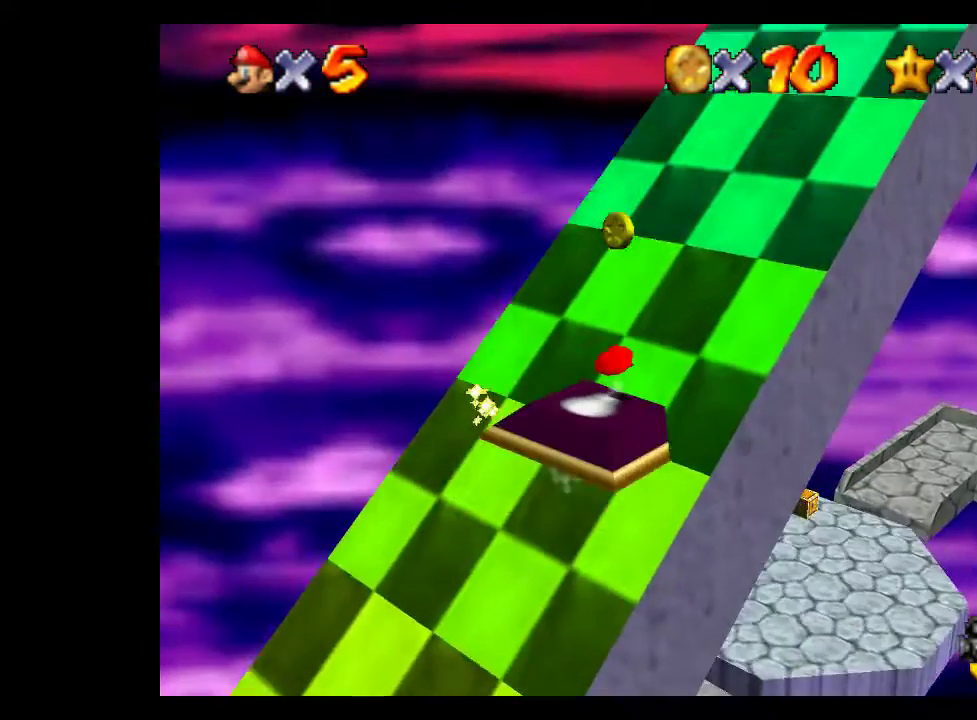
{"buttons": [], "left_stick": "up-right", "right_stick": "center", "events": []}
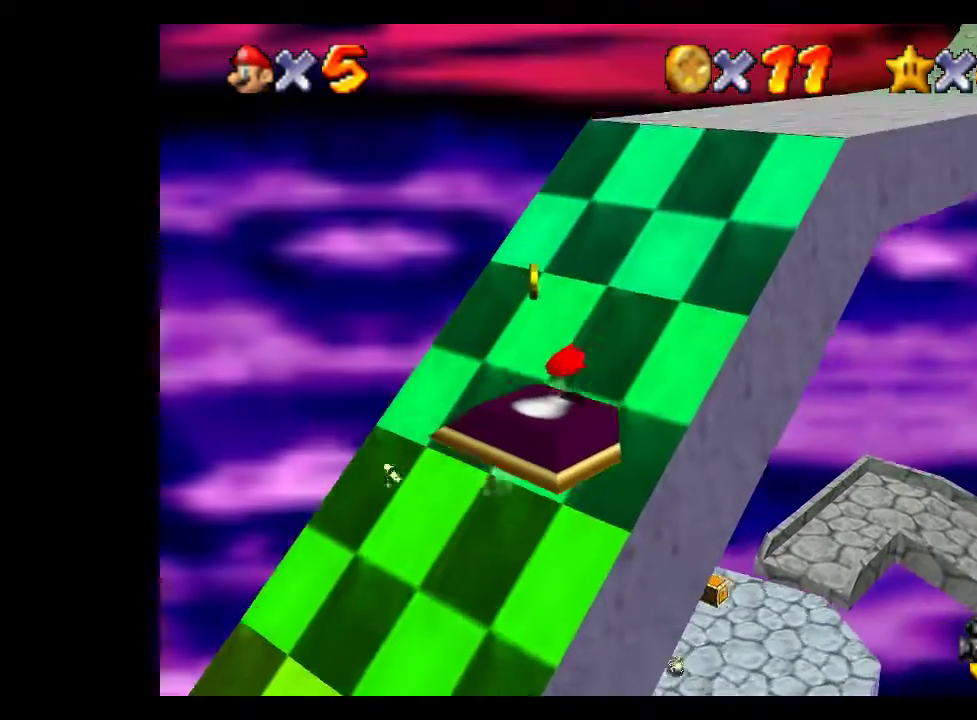
{"buttons": [], "left_stick": "up-right", "right_stick": "center", "events": []}
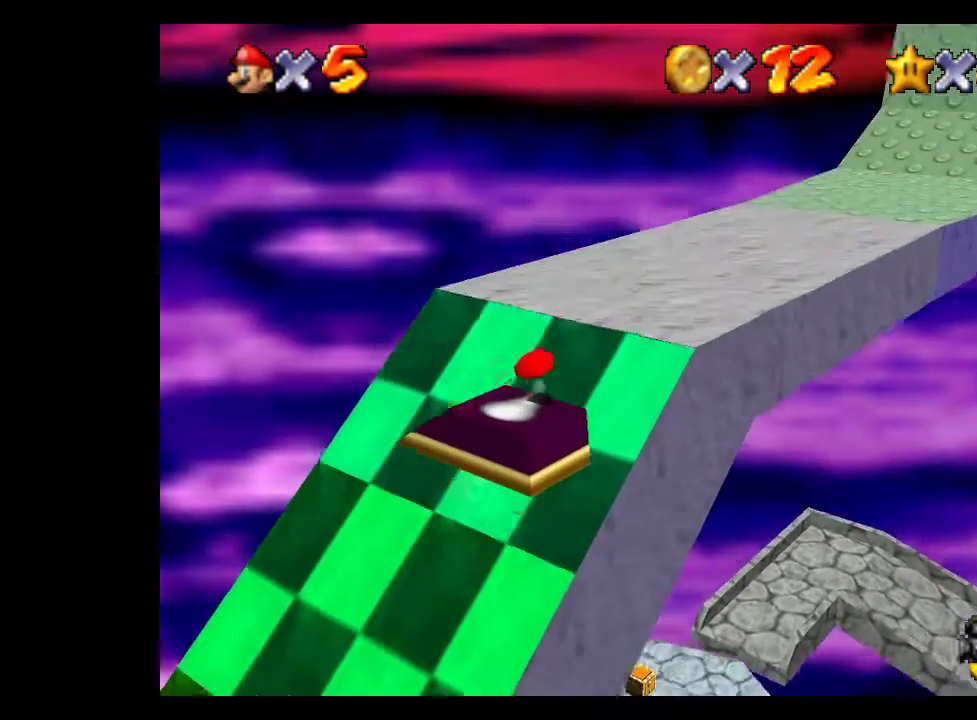
{"buttons": ["L1"], "left_stick": "up-right", "right_stick": "center"}
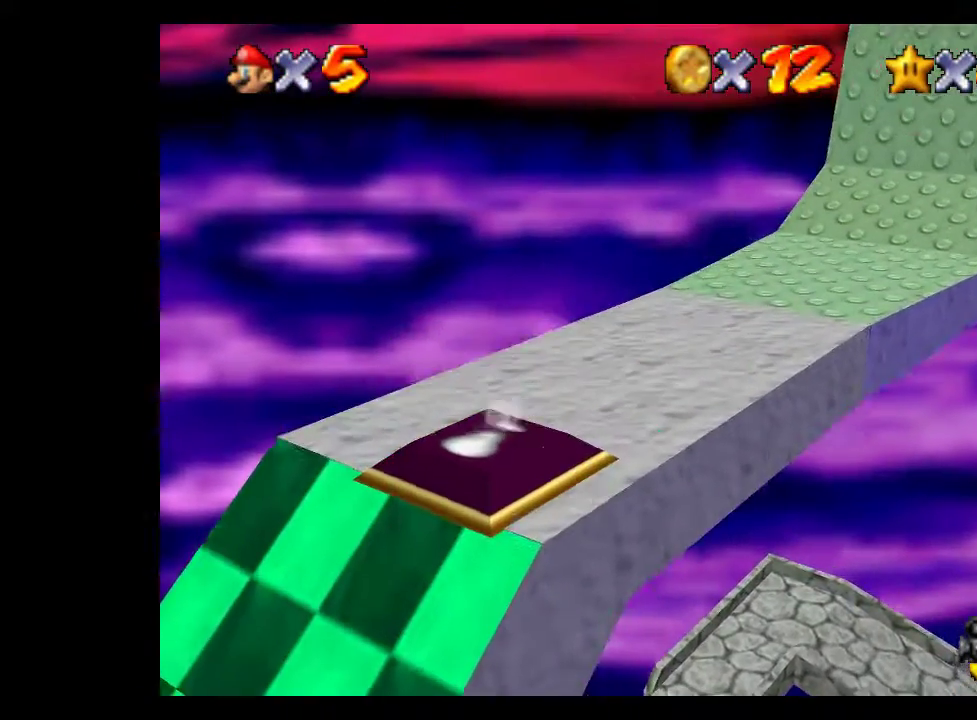
{"buttons": [], "left_stick": "up-right", "right_stick": "center"}
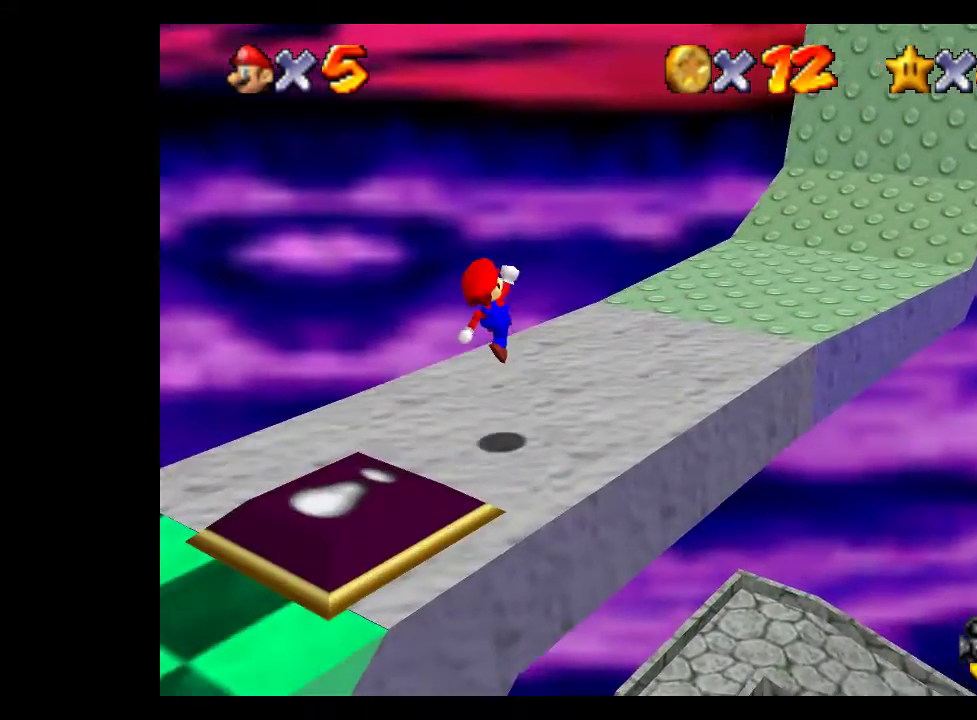
{"buttons": [], "left_stick": "up-right", "right_stick": "center", "events": []}
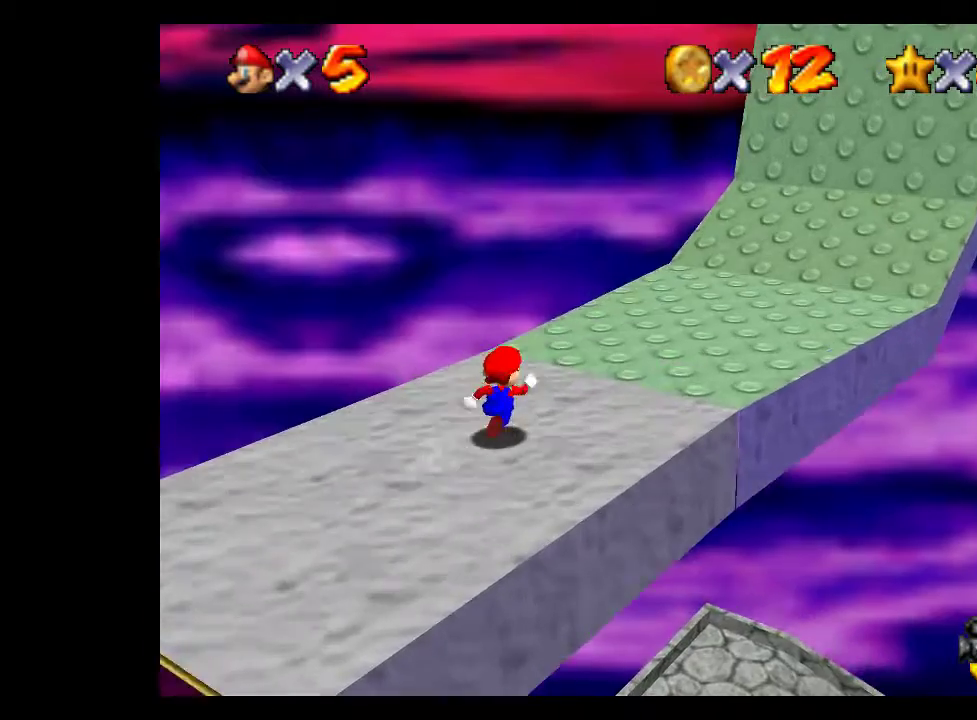
{"buttons": [], "left_stick": "right", "right_stick": "center", "events": [[33, "L2", "down"], [167, "A", "down"], [267, "A", "up"], [400, "left_stick", "right"], [433, "L2", "up"]]}
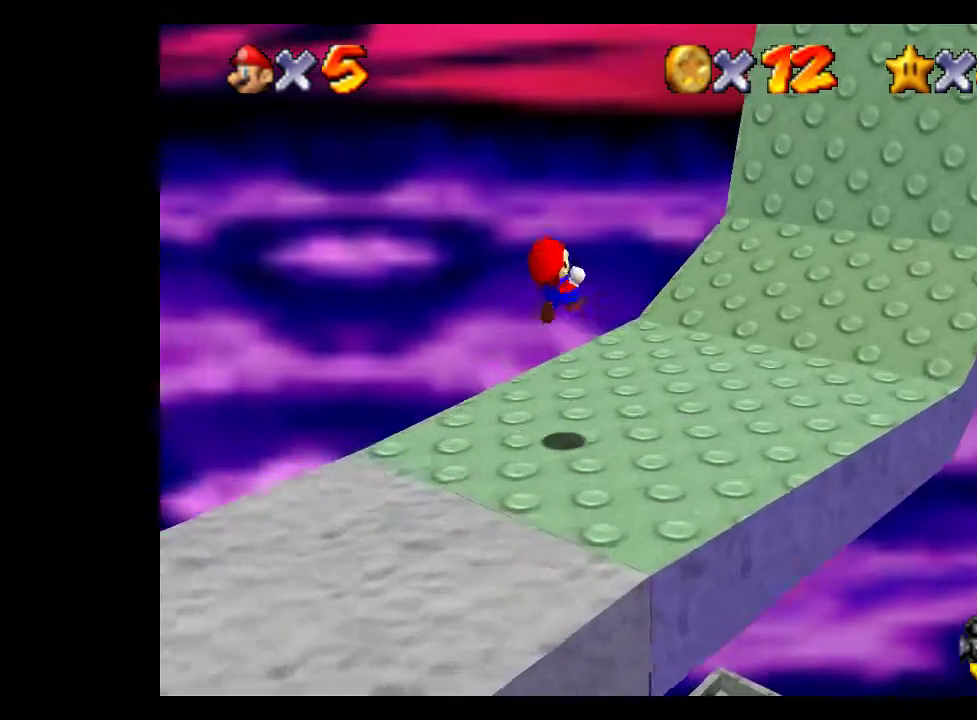
{"buttons": [], "left_stick": "up-right", "right_stick": "center", "events": [[133, "left_stick", "down-right"], [267, "left_stick", "right"], [467, "left_stick", "up-right"]]}
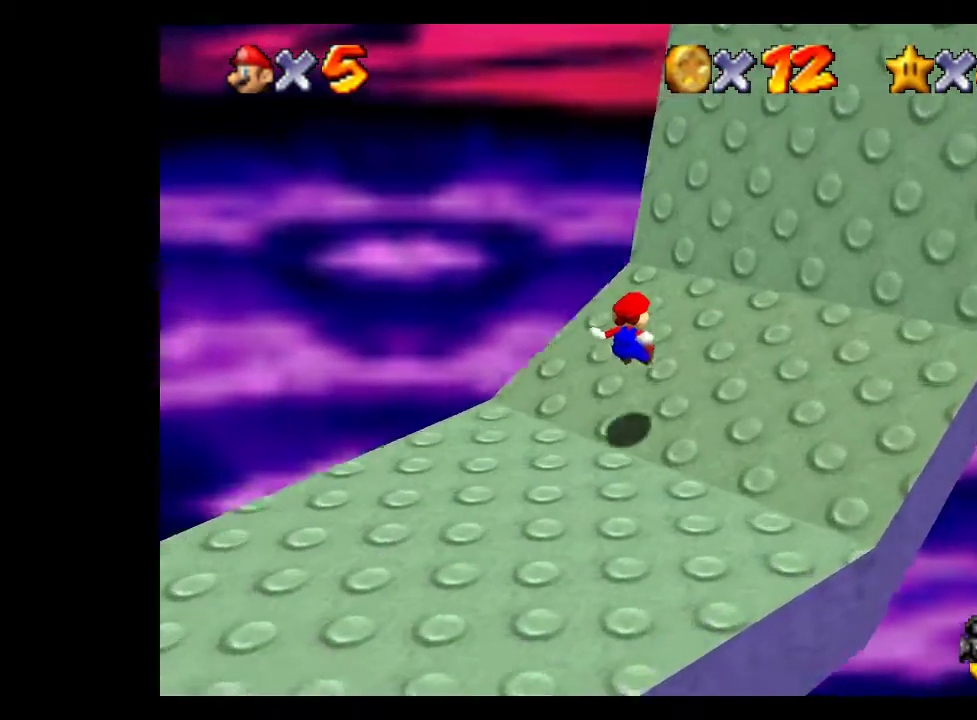
{"buttons": [], "left_stick": "up-right", "right_stick": "center", "events": []}
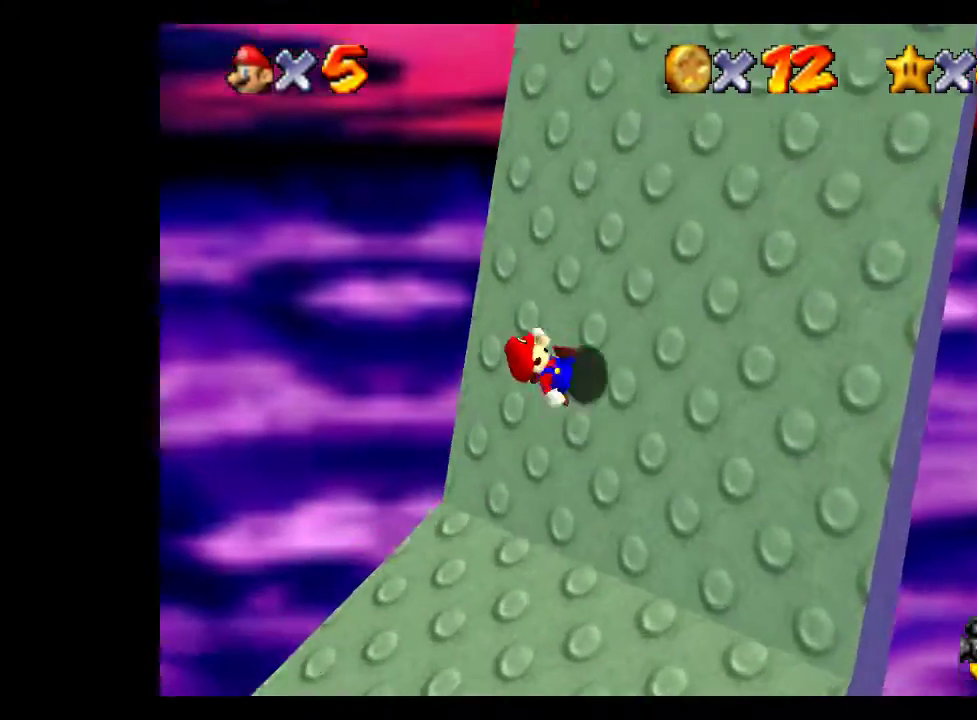
{"buttons": [], "left_stick": "up-right", "right_stick": "center", "events": []}
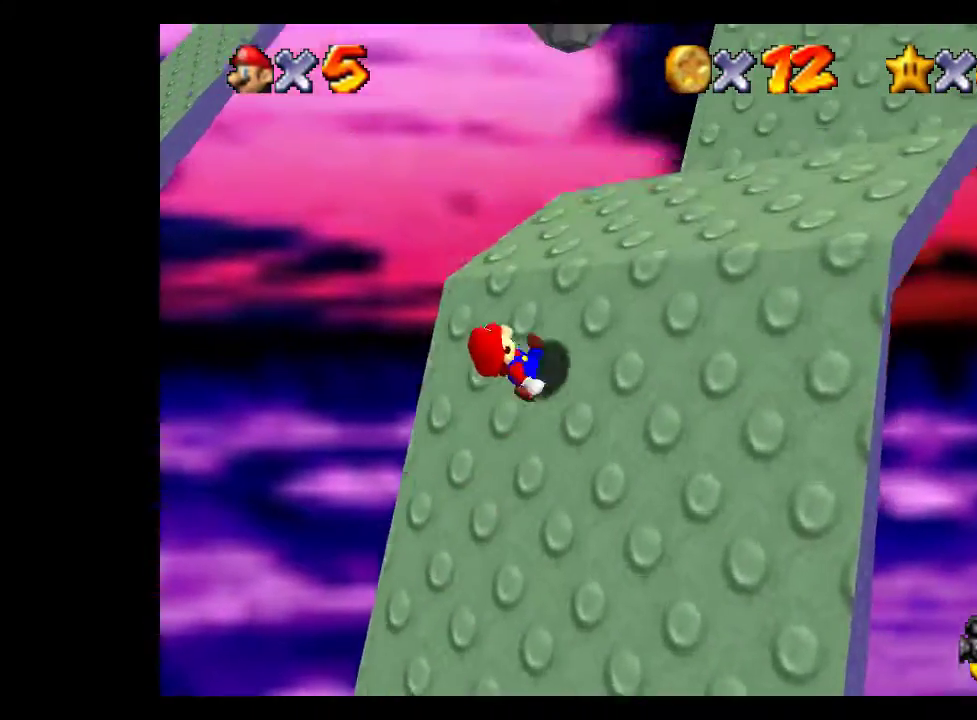
{"buttons": [], "left_stick": "up-right", "right_stick": "center", "events": []}
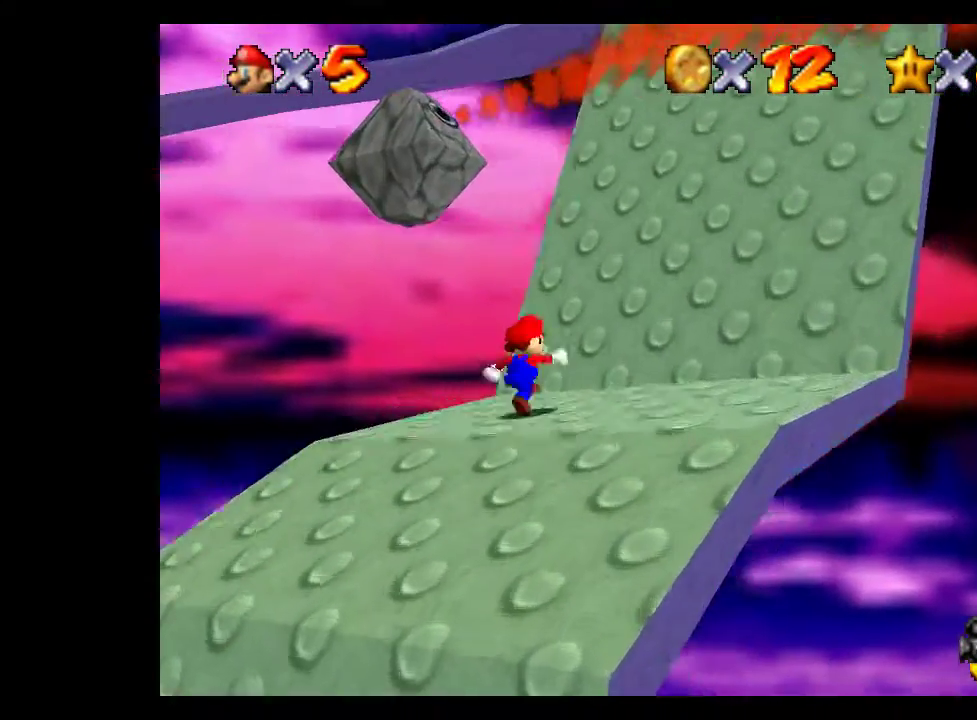
{"buttons": [], "left_stick": "up-right", "right_stick": "center", "events": [[300, "right_stick", "right"], [467, "right_stick", "center"]]}